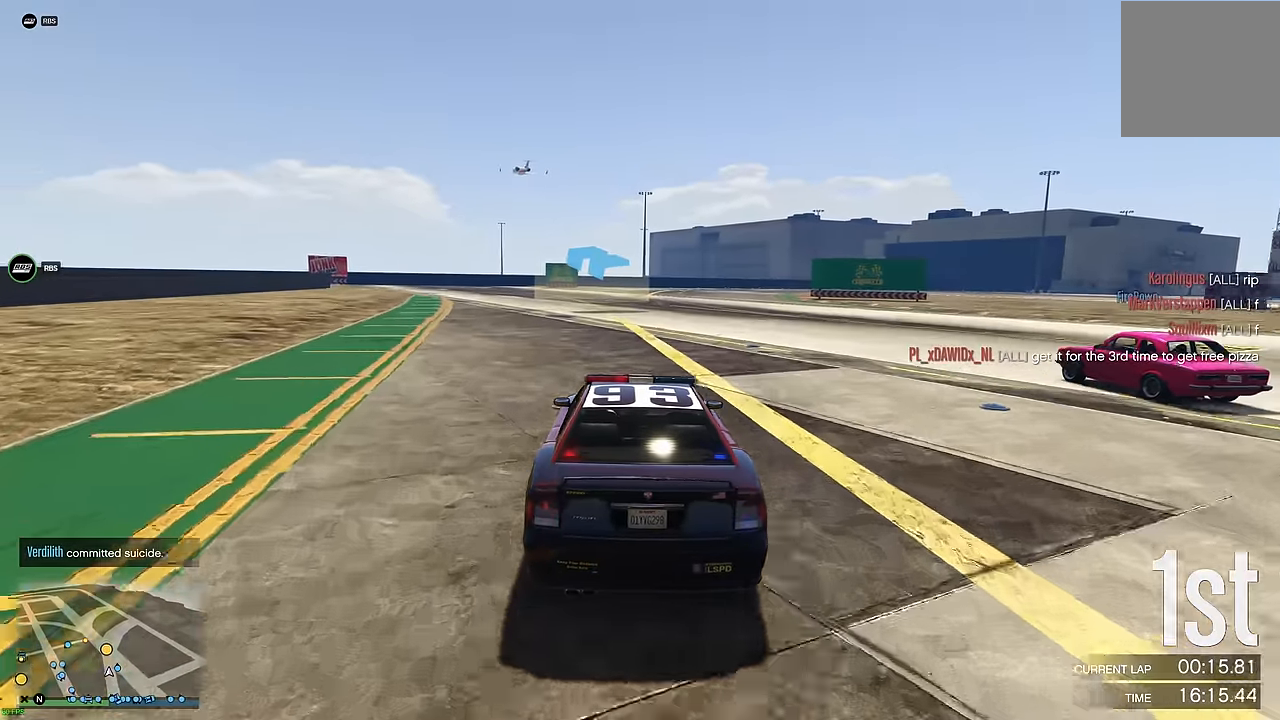
Gameplay with a controller (Xbox layout); each line is a JSON object with the inputs held at the frame after it. "events" lists button and stick changes between this image and that frame as [ms after this image, input, new state], when the widget could be followed in between.
{"buttons": ["R2"], "left_stick": "center", "right_stick": "center", "events": [[450, "left_stick", "left"], [500, "left_stick", "center"]]}
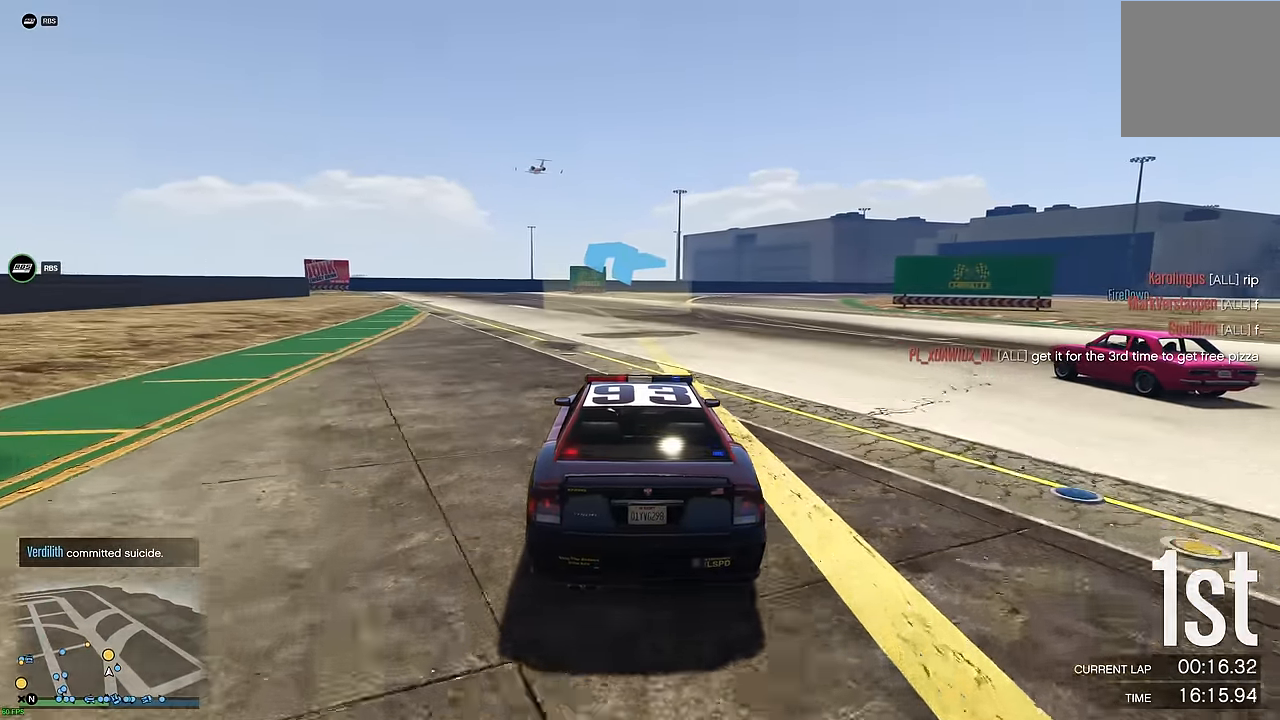
{"buttons": ["R2"], "left_stick": "center", "right_stick": "center", "events": [[133, "left_stick", "up-left"], [233, "left_stick", "center"], [333, "left_stick", "up-left"], [433, "left_stick", "center"]]}
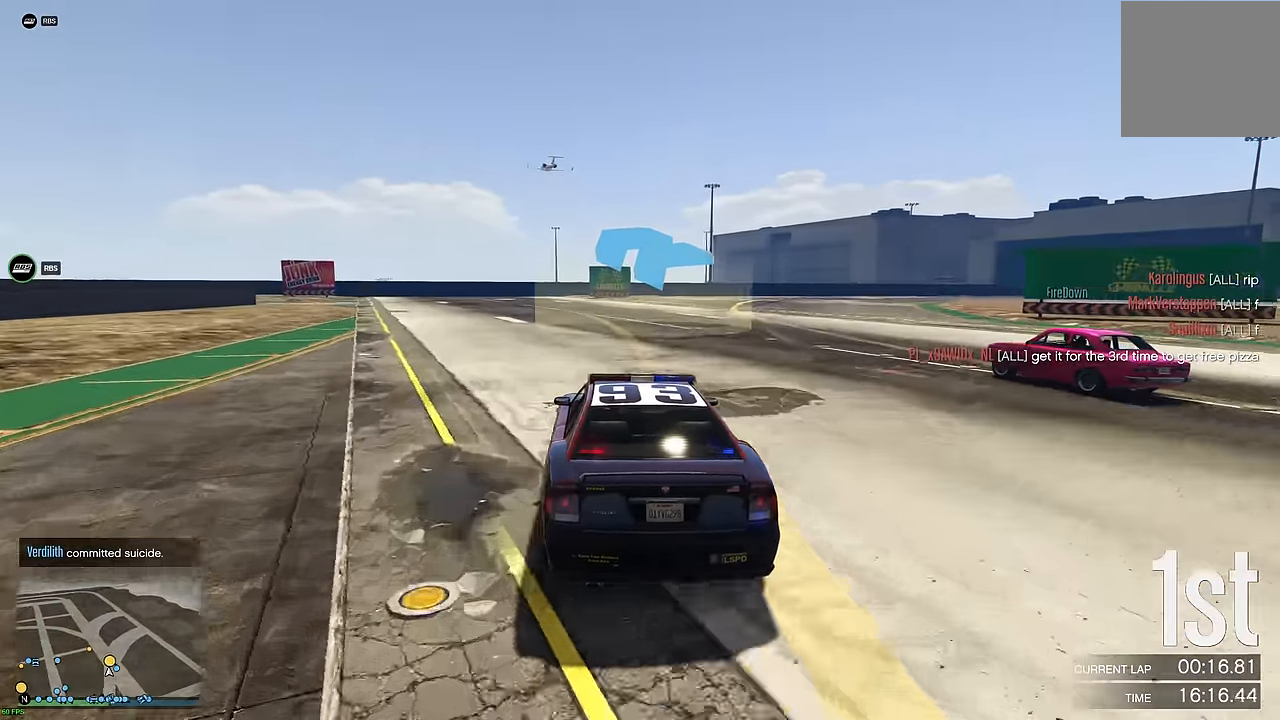
{"buttons": ["L2"], "left_stick": "up-left", "right_stick": "center", "events": [[50, "left_stick", "left"], [150, "left_stick", "center"], [216, "left_stick", "up-left"], [350, "left_stick", "center"], [400, "L2", "down"], [400, "left_stick", "up-left"], [466, "R2", "up"]]}
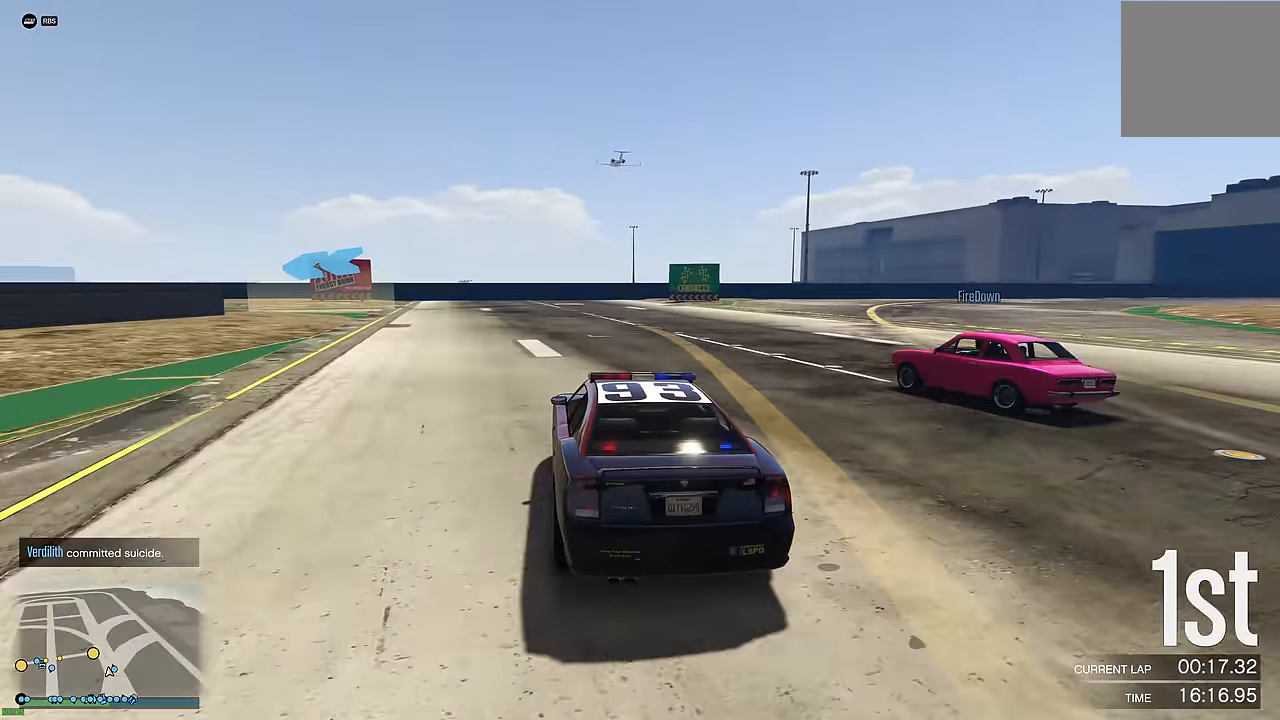
{"buttons": [], "left_stick": "up-left", "right_stick": "center", "events": [[16, "L2", "up"], [16, "left_stick", "center"], [133, "left_stick", "up-left"], [266, "left_stick", "center"], [316, "L2", "down"], [350, "left_stick", "up-left"], [433, "L2", "up"]]}
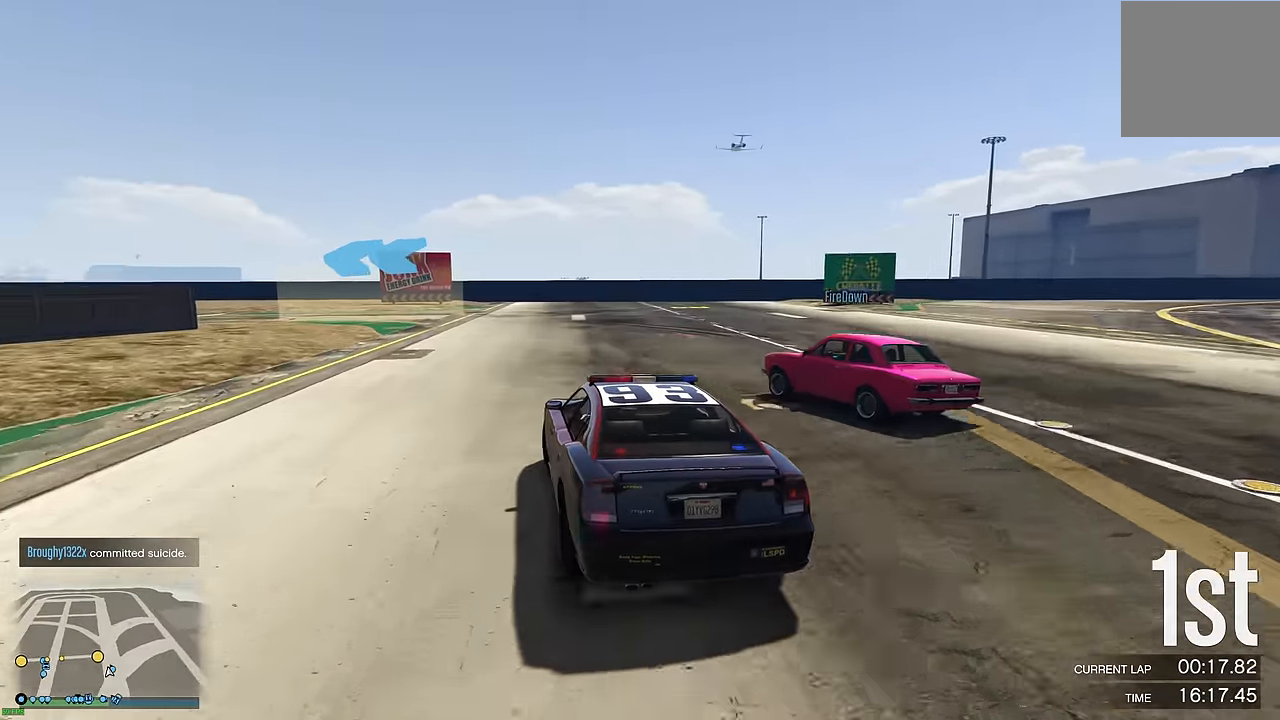
{"buttons": ["R2"], "left_stick": "up-left", "right_stick": "center", "events": [[200, "left_stick", "center"], [266, "R2", "down"], [400, "left_stick", "up-left"], [433, "R2", "up"], [500, "R2", "down"]]}
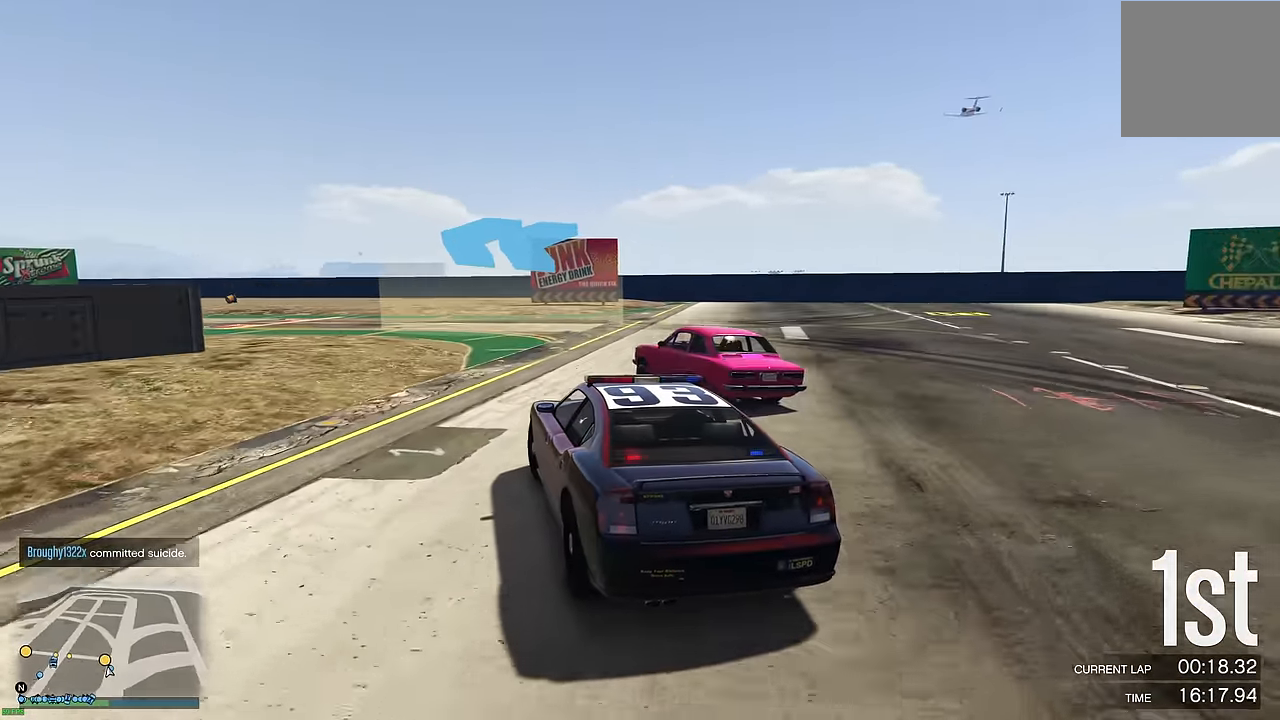
{"buttons": [], "left_stick": "up-left", "right_stick": "center", "events": [[33, "left_stick", "center"], [116, "left_stick", "left"], [233, "left_stick", "center"], [284, "left_stick", "left"], [317, "R2", "up"], [417, "left_stick", "center"], [467, "left_stick", "up-left"]]}
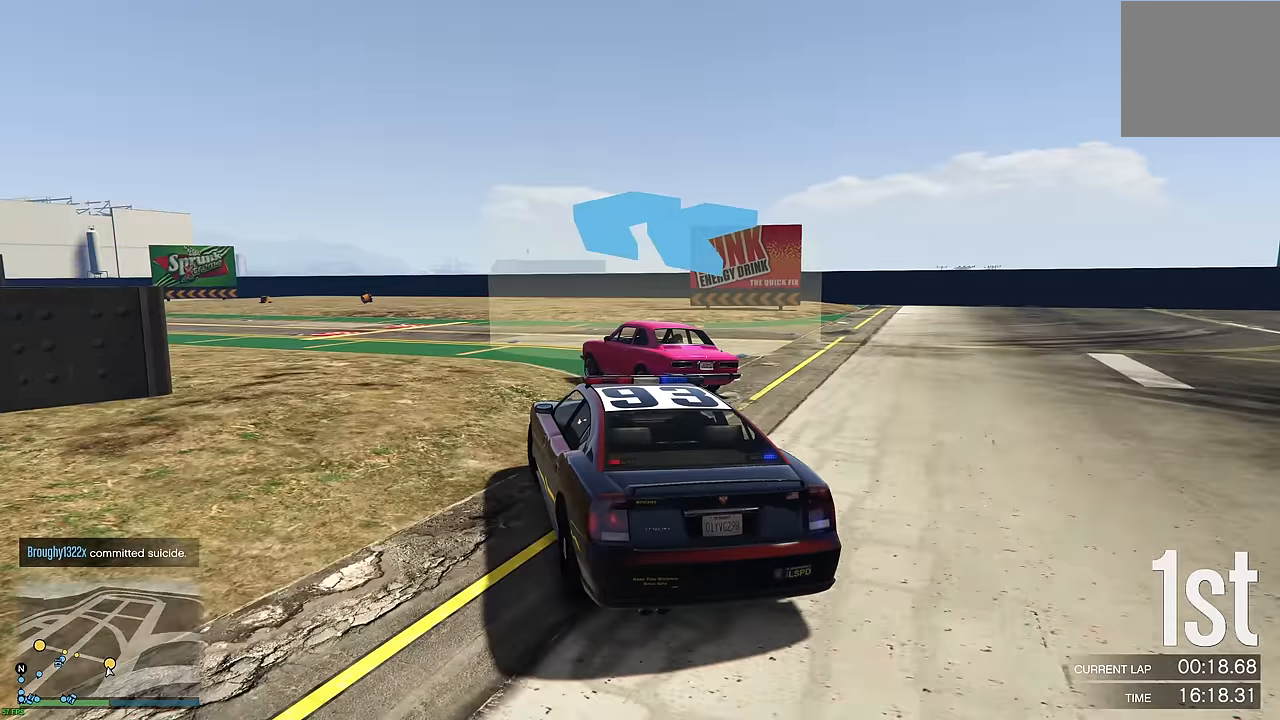
{"buttons": ["R2"], "left_stick": "center", "right_stick": "center", "events": [[34, "R2", "down"], [84, "left_stick", "center"], [167, "left_stick", "left"], [284, "left_stick", "center"], [384, "left_stick", "up-left"], [467, "left_stick", "center"]]}
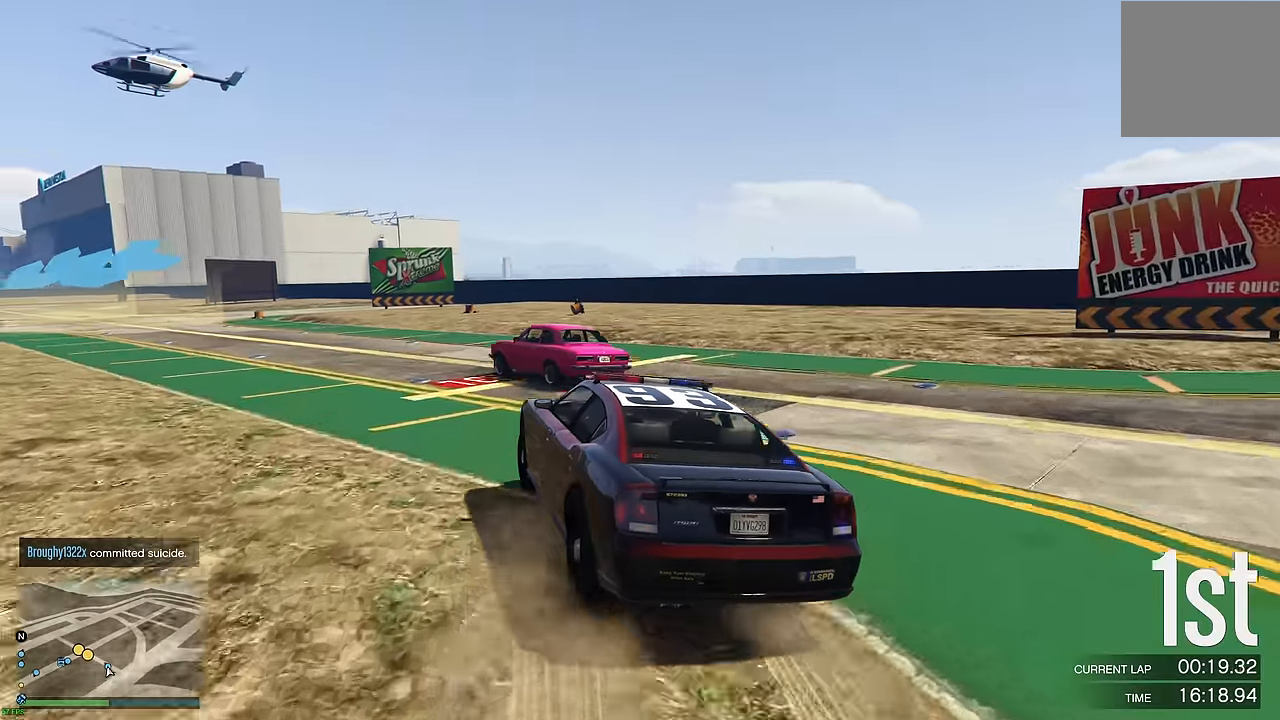
{"buttons": ["R2"], "left_stick": "up-left", "right_stick": "center", "events": [[67, "left_stick", "up-left"], [217, "left_stick", "center"], [317, "left_stick", "up-left"]]}
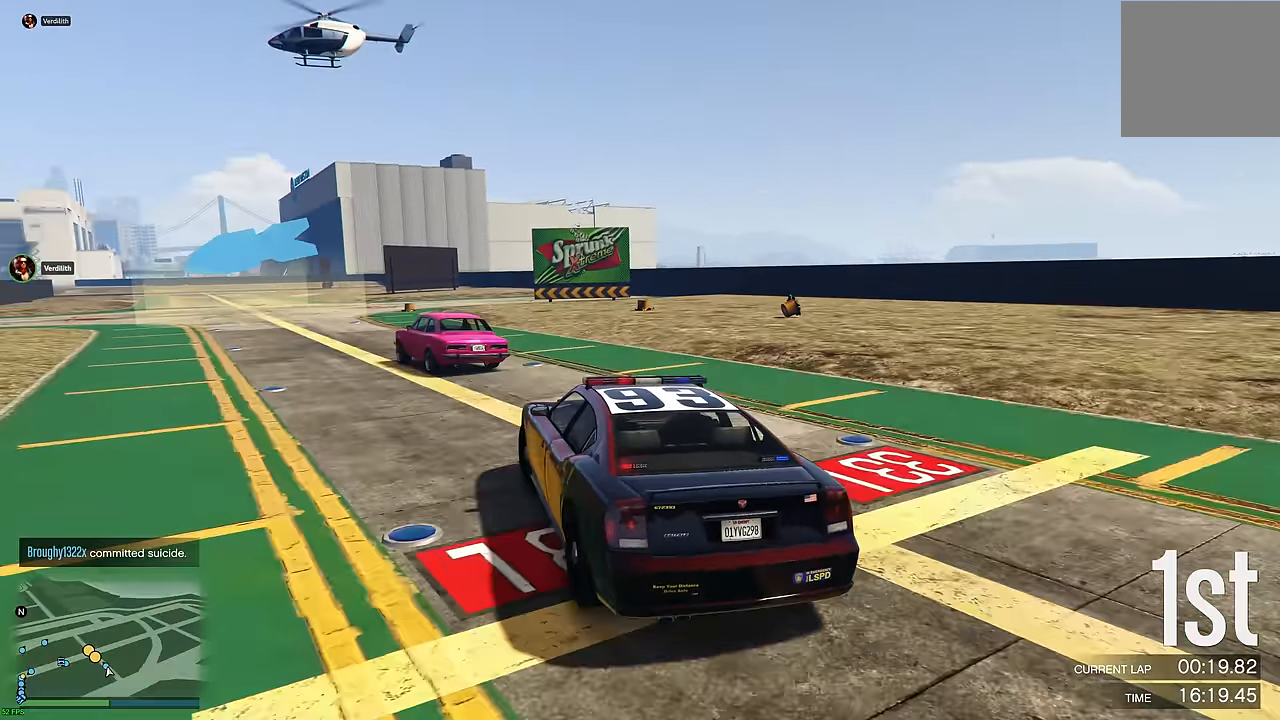
{"buttons": ["R2"], "left_stick": "up-left", "right_stick": "center", "events": [[150, "left_stick", "center"], [217, "left_stick", "up-left"]]}
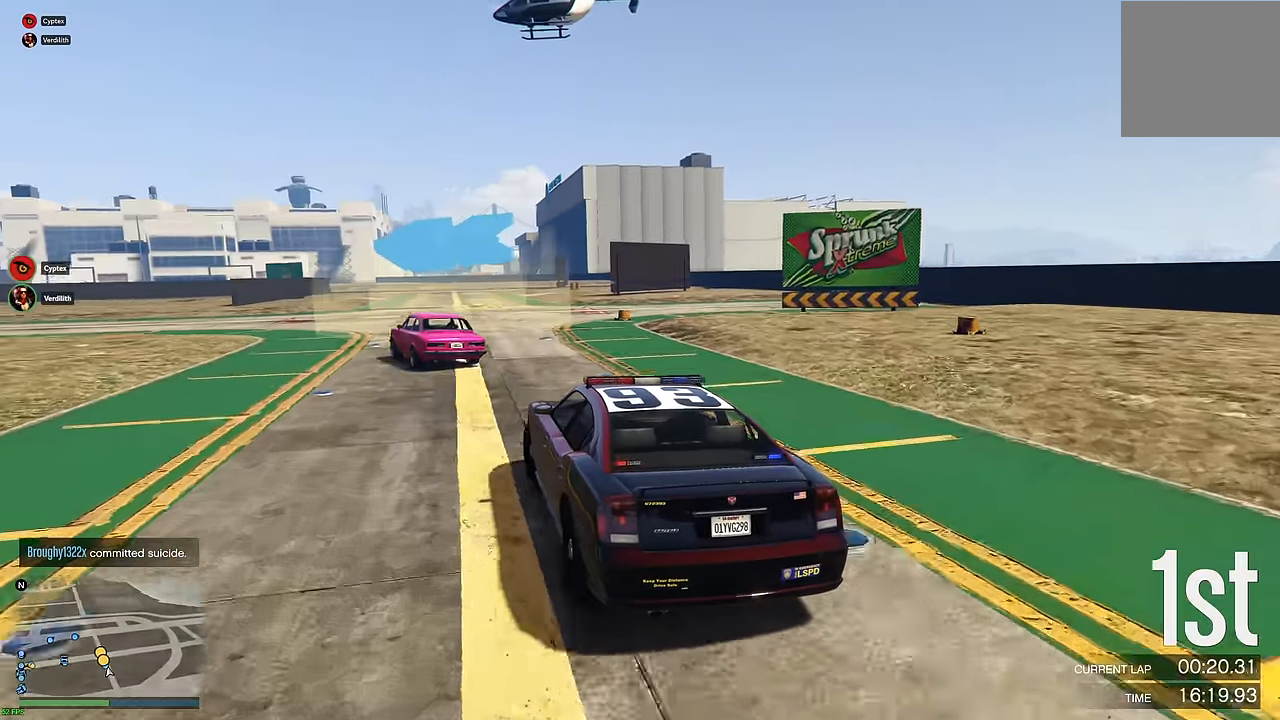
{"buttons": ["R2"], "left_stick": "center", "right_stick": "center", "events": [[50, "left_stick", "center"], [134, "left_stick", "up-left"], [250, "left_stick", "center"], [334, "left_stick", "up-left"], [467, "left_stick", "center"]]}
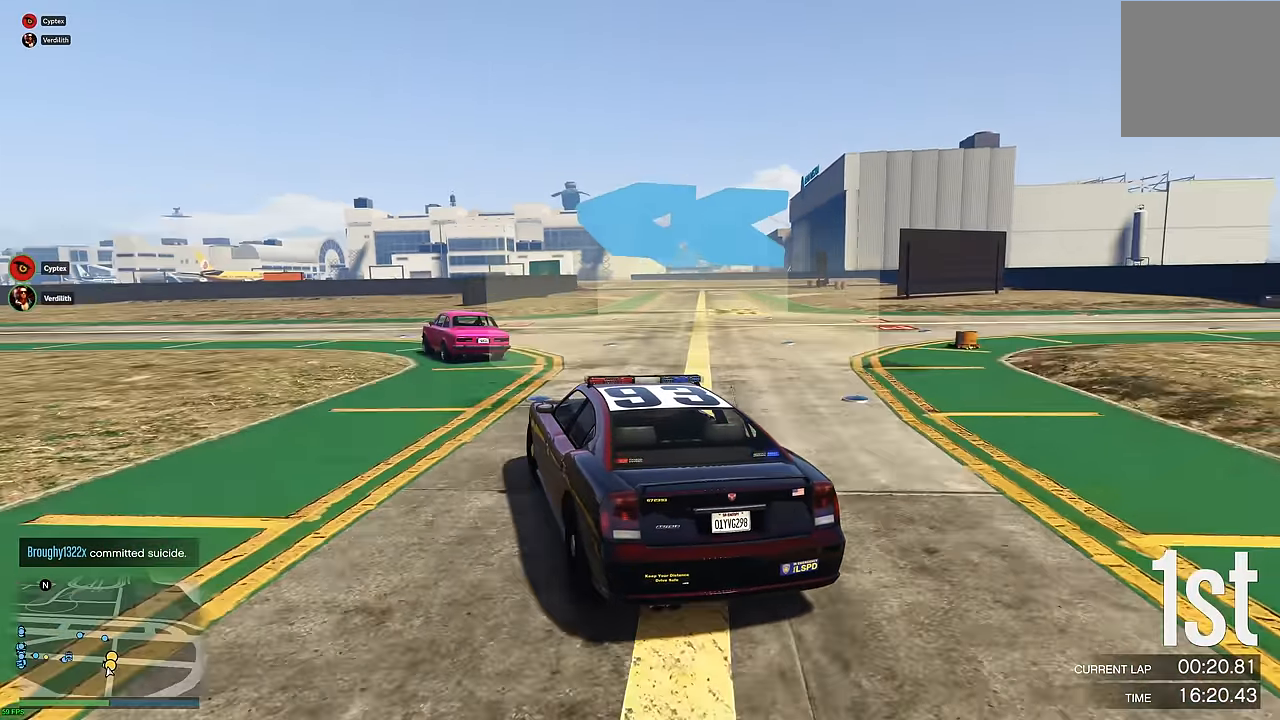
{"buttons": ["R2"], "left_stick": "up-left", "right_stick": "center", "events": [[34, "left_stick", "left"], [384, "left_stick", "up-left"]]}
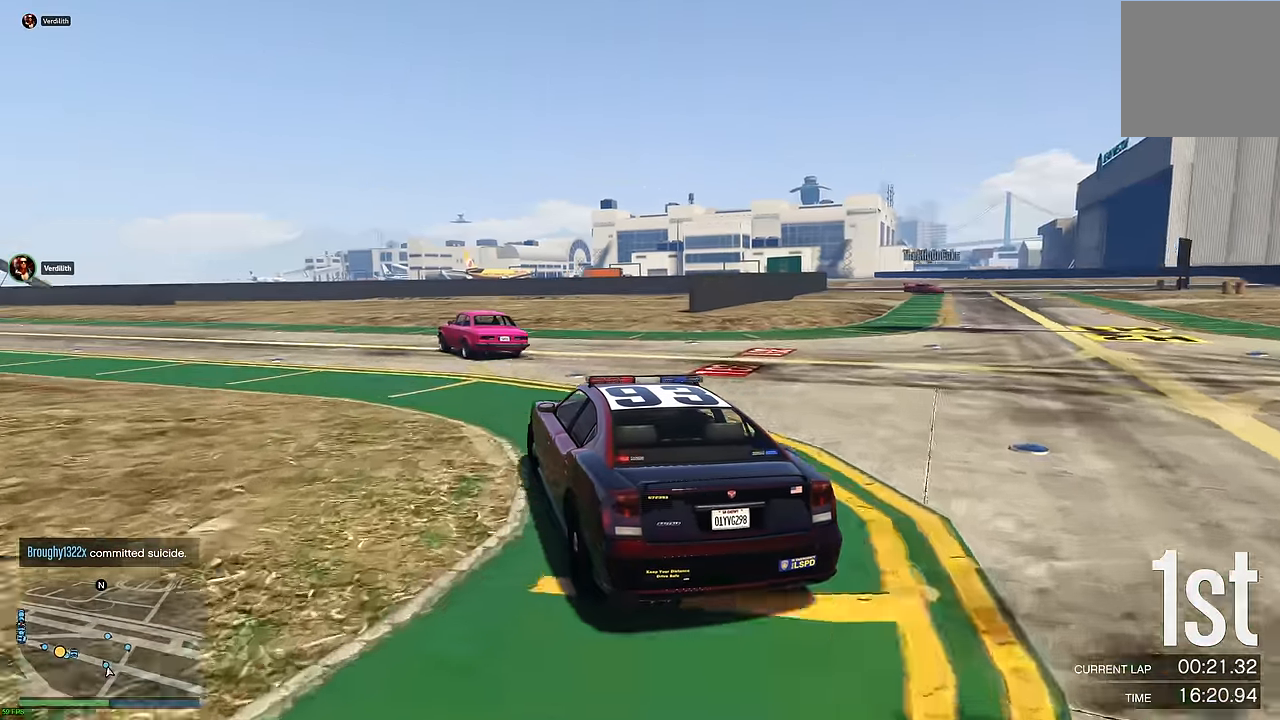
{"buttons": ["R2"], "left_stick": "up-left", "right_stick": "center", "events": [[34, "left_stick", "left"], [217, "left_stick", "center"], [284, "left_stick", "left"], [400, "left_stick", "center"], [467, "left_stick", "up-left"]]}
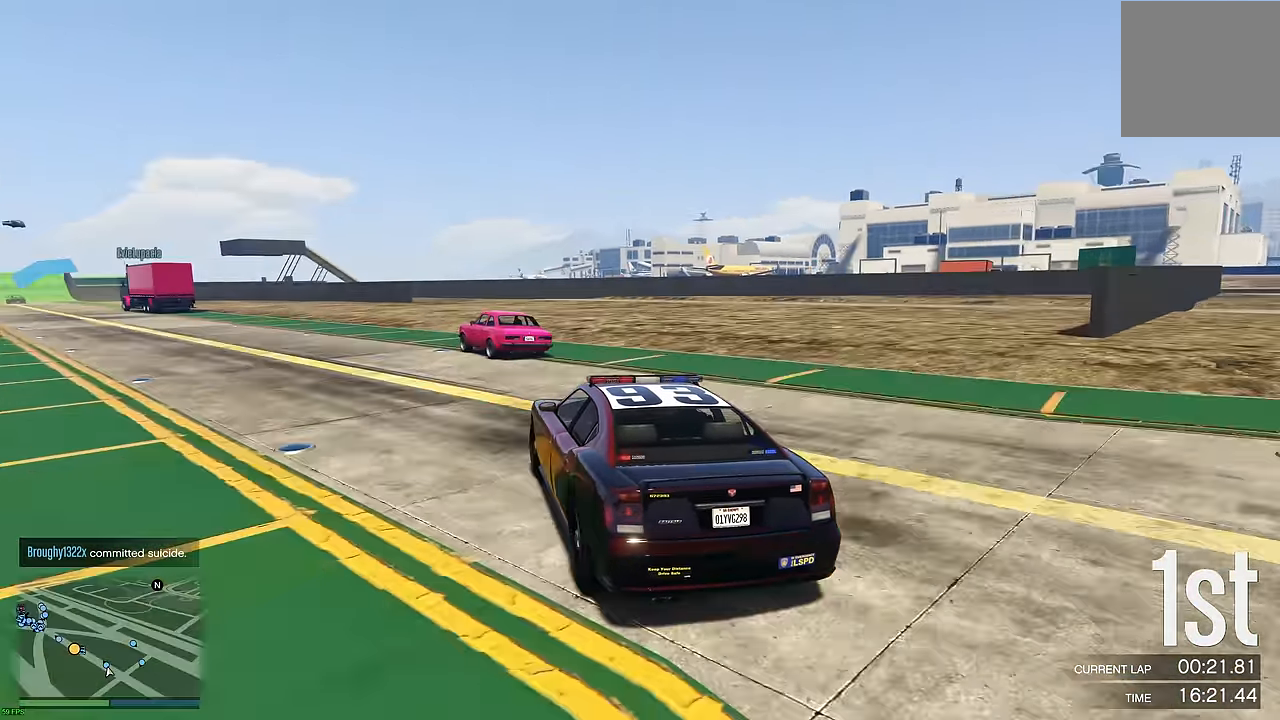
{"buttons": ["R2"], "left_stick": "center", "right_stick": "center", "events": [[100, "left_stick", "center"], [150, "left_stick", "up-left"], [284, "left_stick", "center"], [350, "left_stick", "left"], [467, "left_stick", "center"]]}
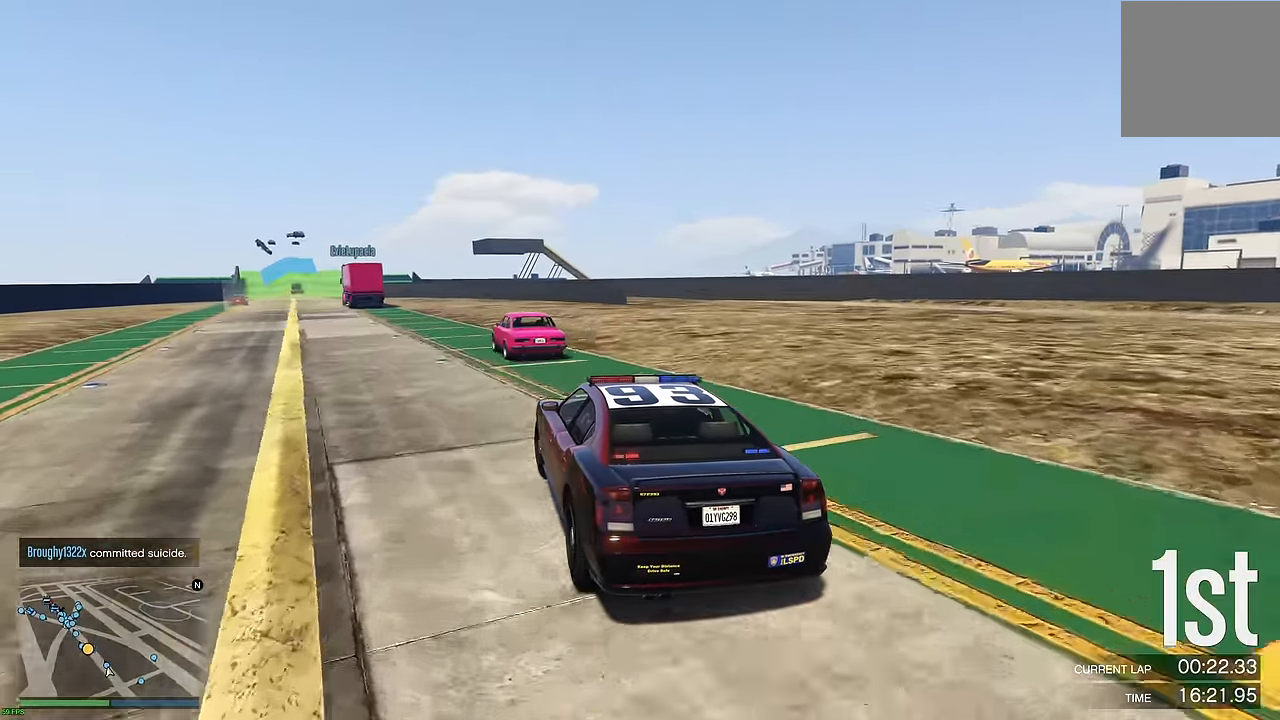
{"buttons": ["R2"], "left_stick": "center", "right_stick": "center", "events": [[117, "left_stick", "up-left"], [200, "left_stick", "center"], [350, "left_stick", "up-left"], [467, "left_stick", "center"]]}
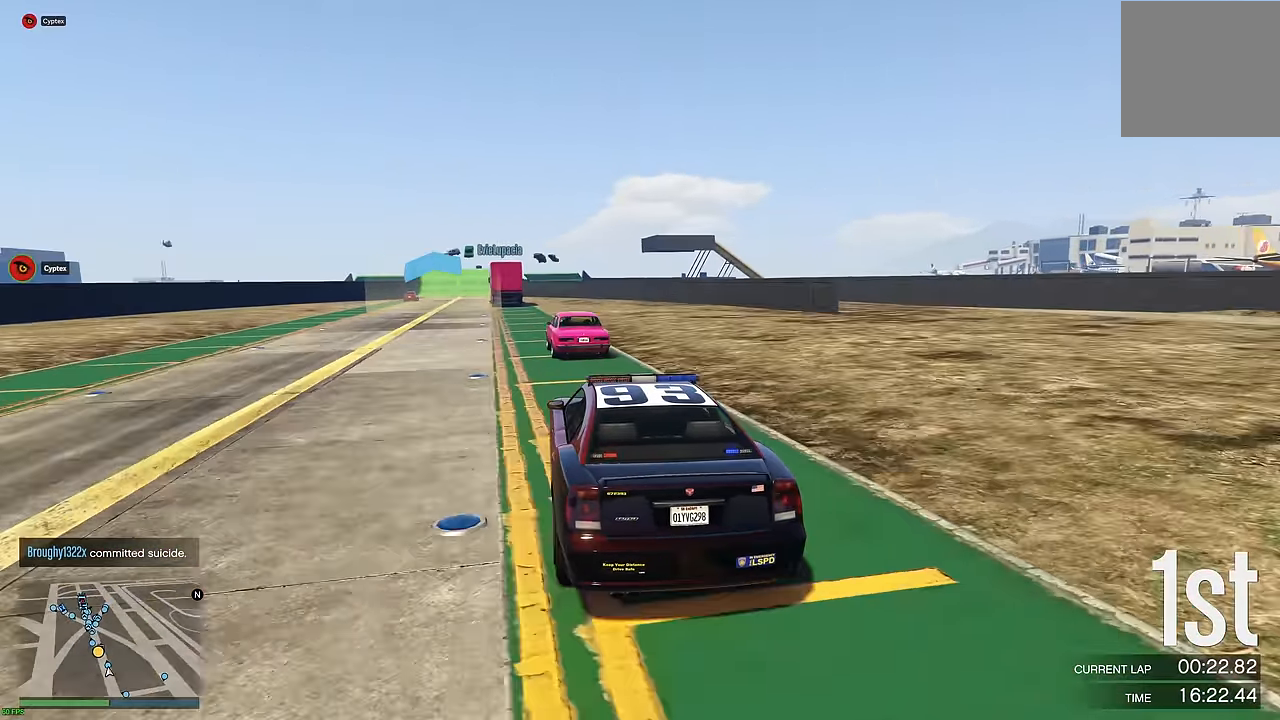
{"buttons": ["R2"], "left_stick": "center", "right_stick": "center", "events": [[84, "left_stick", "up-left"], [184, "left_stick", "center"], [284, "left_stick", "up-left"], [384, "left_stick", "center"]]}
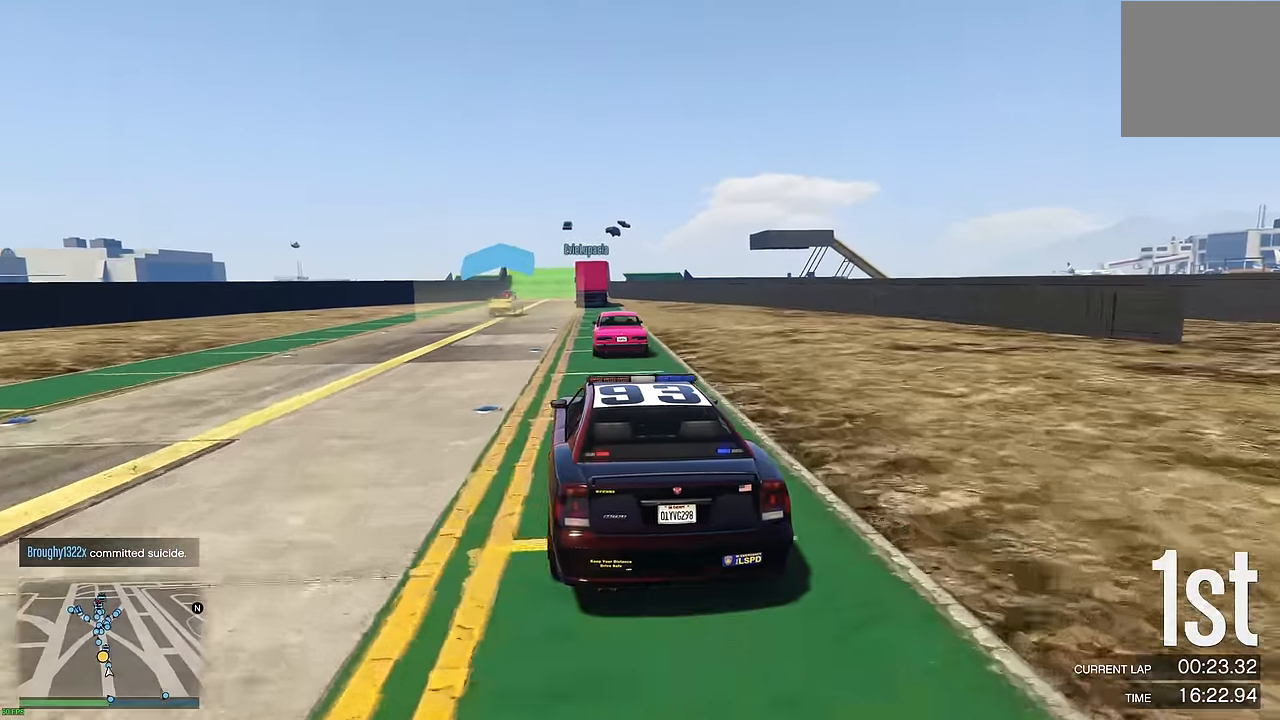
{"buttons": ["R2"], "left_stick": "right", "right_stick": "center", "events": [[433, "left_stick", "right"]]}
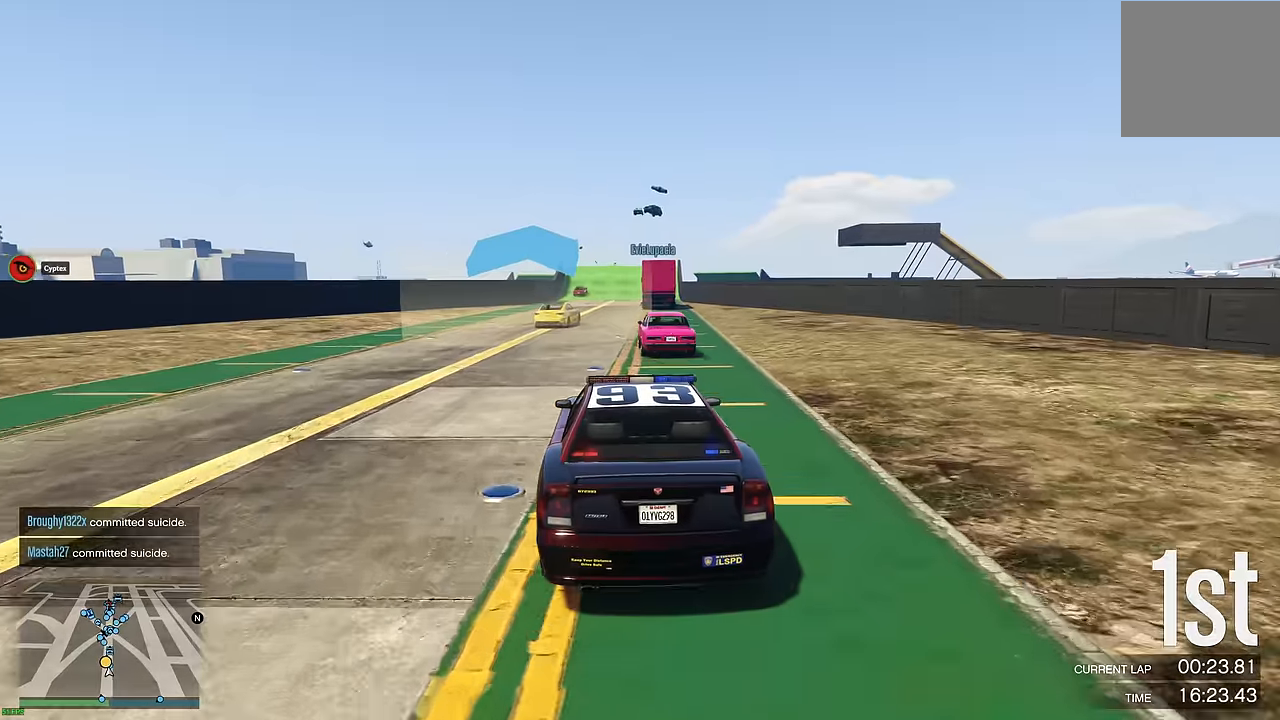
{"buttons": ["R2"], "left_stick": "center", "right_stick": "center", "events": [[33, "left_stick", "center"], [366, "left_stick", "right"], [466, "left_stick", "center"]]}
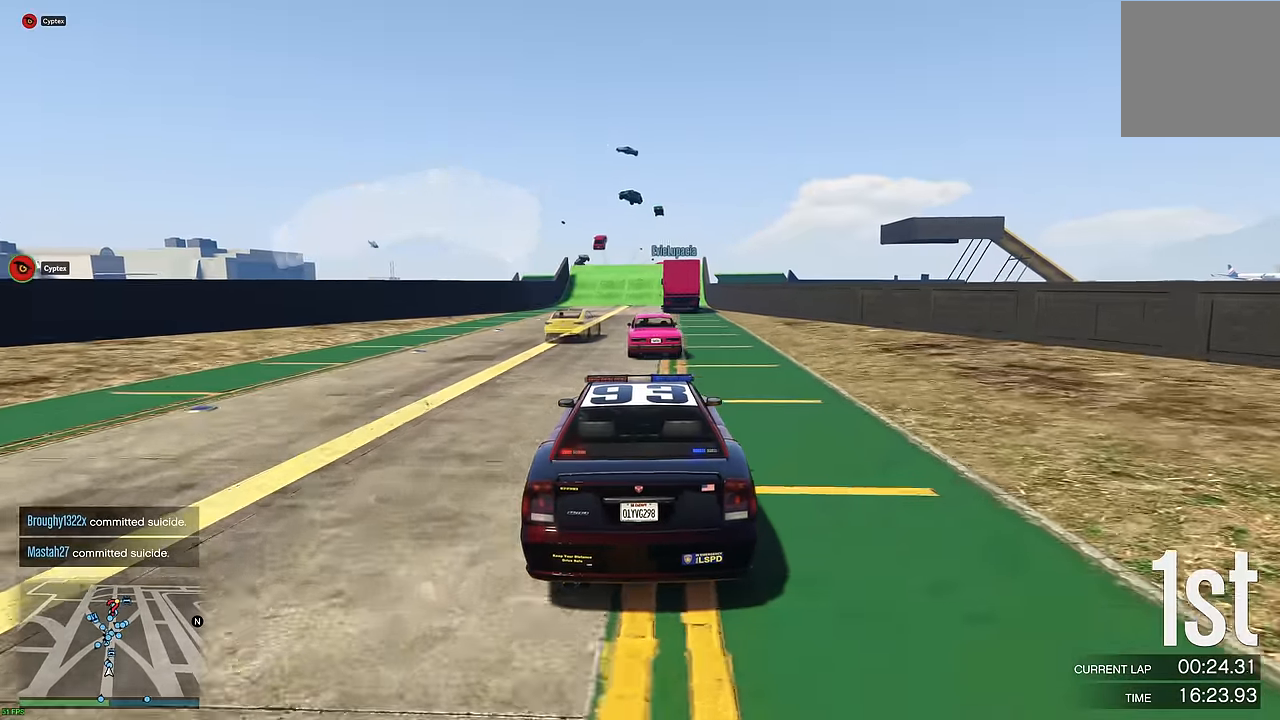
{"buttons": ["R2"], "left_stick": "up-left", "right_stick": "center", "events": [[450, "left_stick", "up-left"]]}
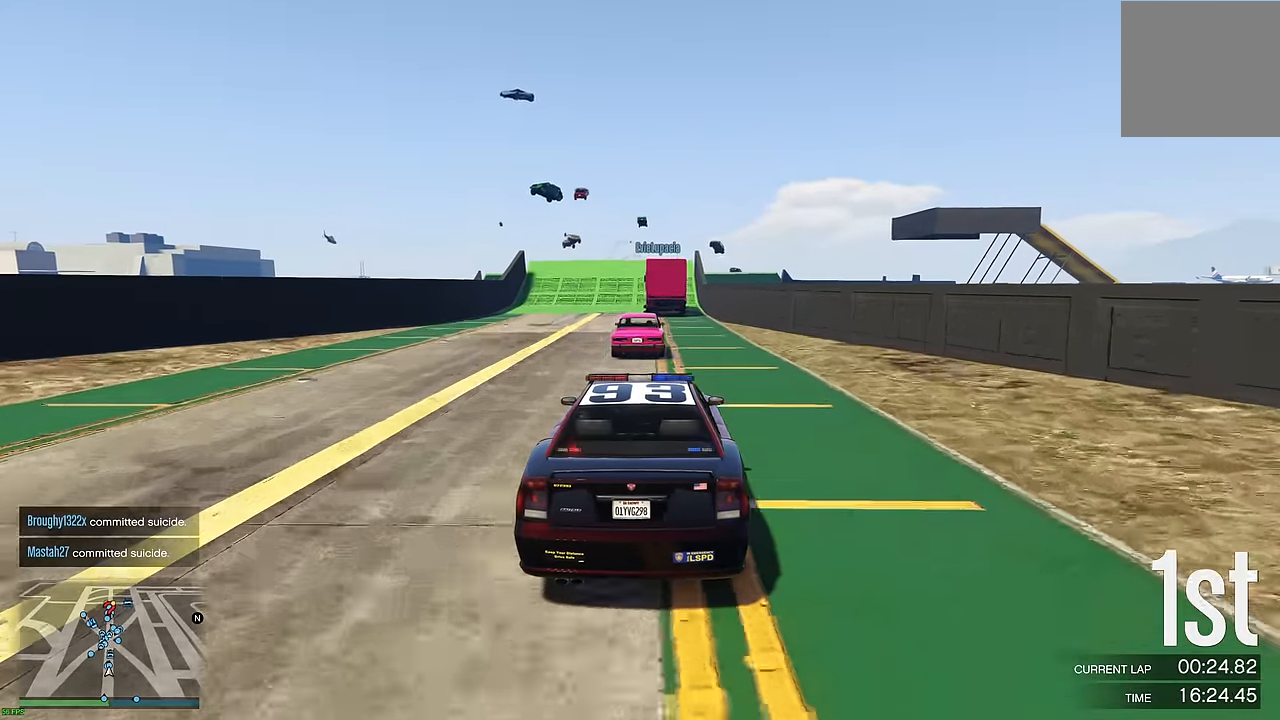
{"buttons": ["R2"], "left_stick": "center", "right_stick": "center", "events": [[33, "left_stick", "center"], [166, "left_stick", "right"], [233, "left_stick", "center"], [433, "left_stick", "right"], [483, "left_stick", "center"]]}
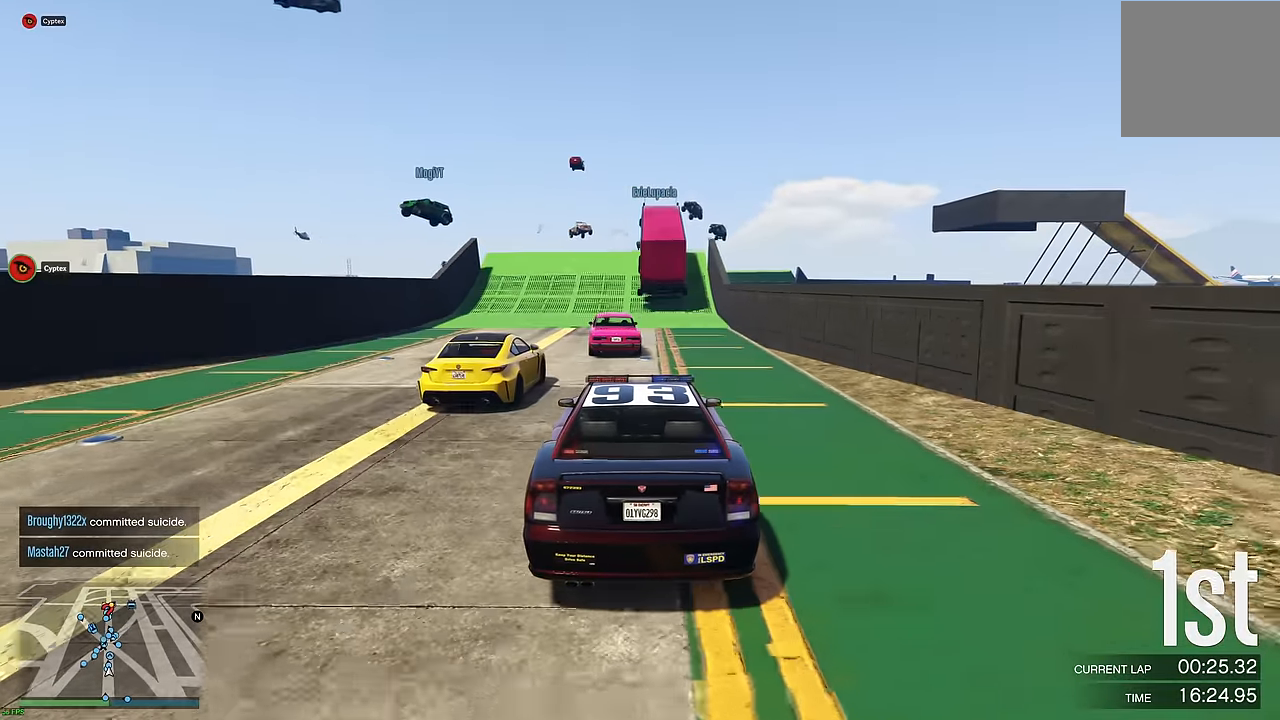
{"buttons": ["R2"], "left_stick": "center", "right_stick": "center", "events": [[433, "left_stick", "right"], [483, "left_stick", "center"]]}
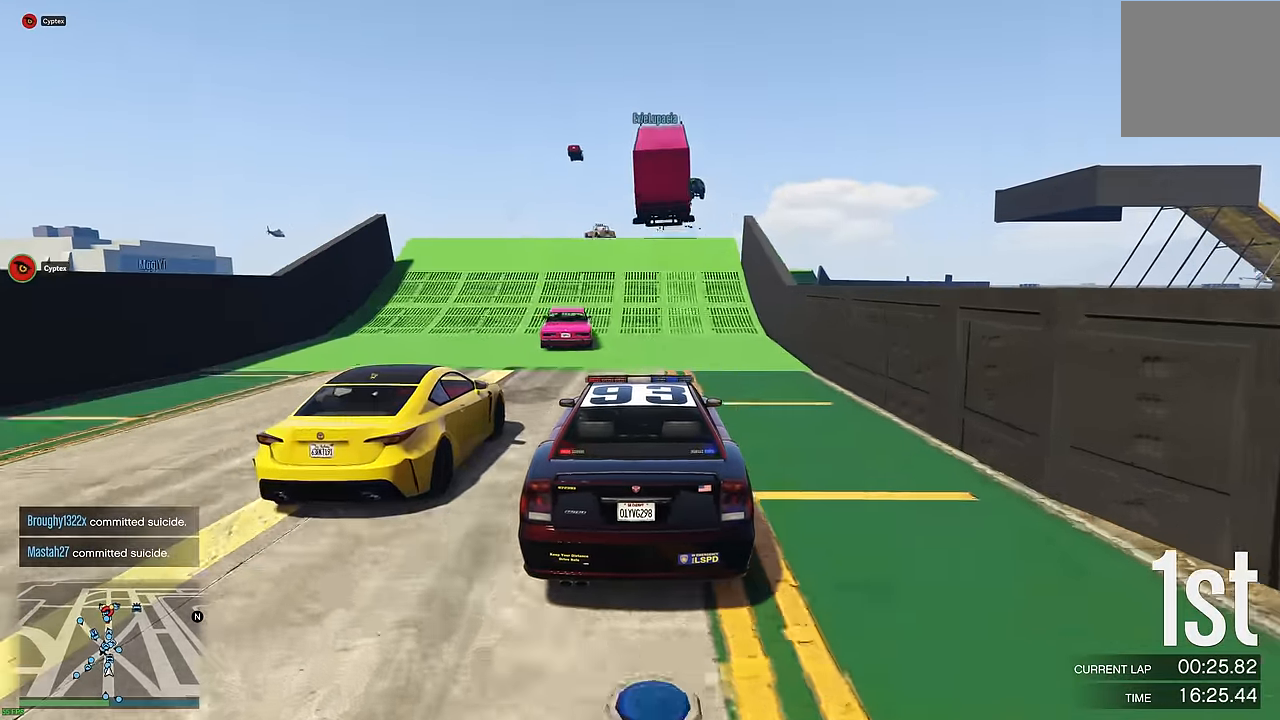
{"buttons": ["R2"], "left_stick": "center", "right_stick": "center", "events": [[366, "left_stick", "down-right"], [416, "left_stick", "center"]]}
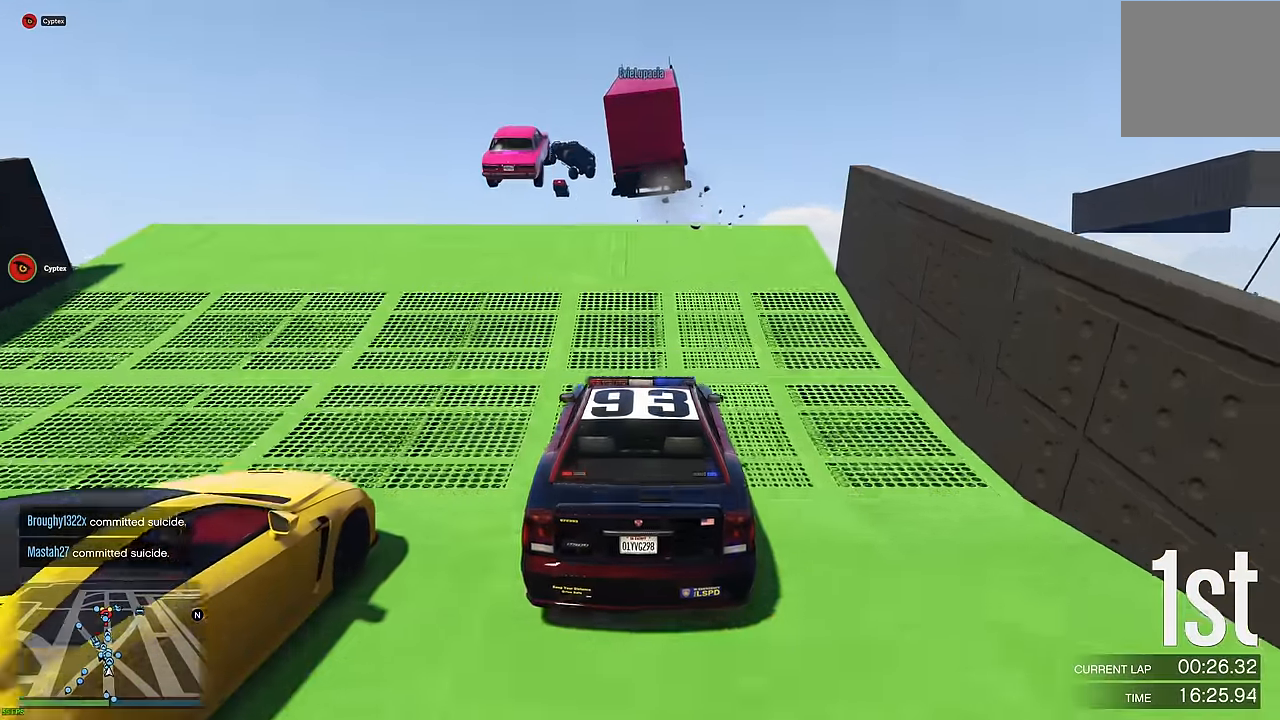
{"buttons": ["R2"], "left_stick": "center", "right_stick": "center", "events": []}
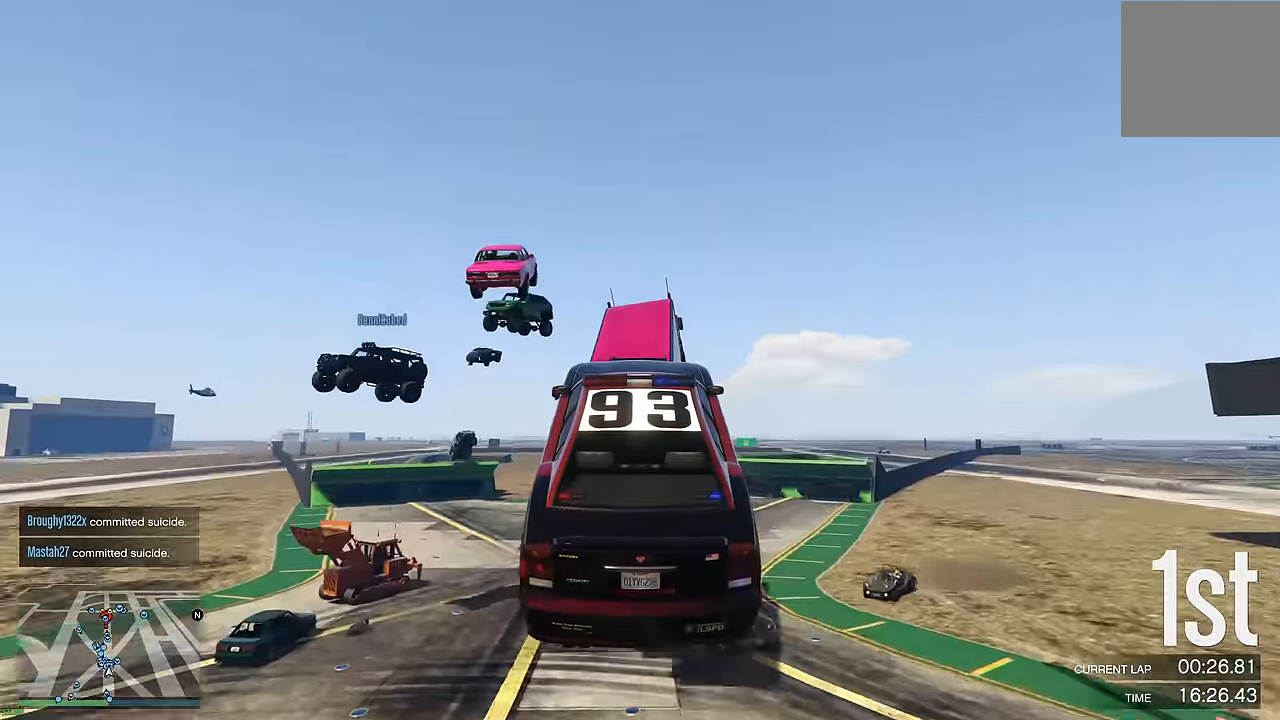
{"buttons": ["R2"], "left_stick": "center", "right_stick": "center", "events": [[50, "left_stick", "up"], [266, "left_stick", "center"]]}
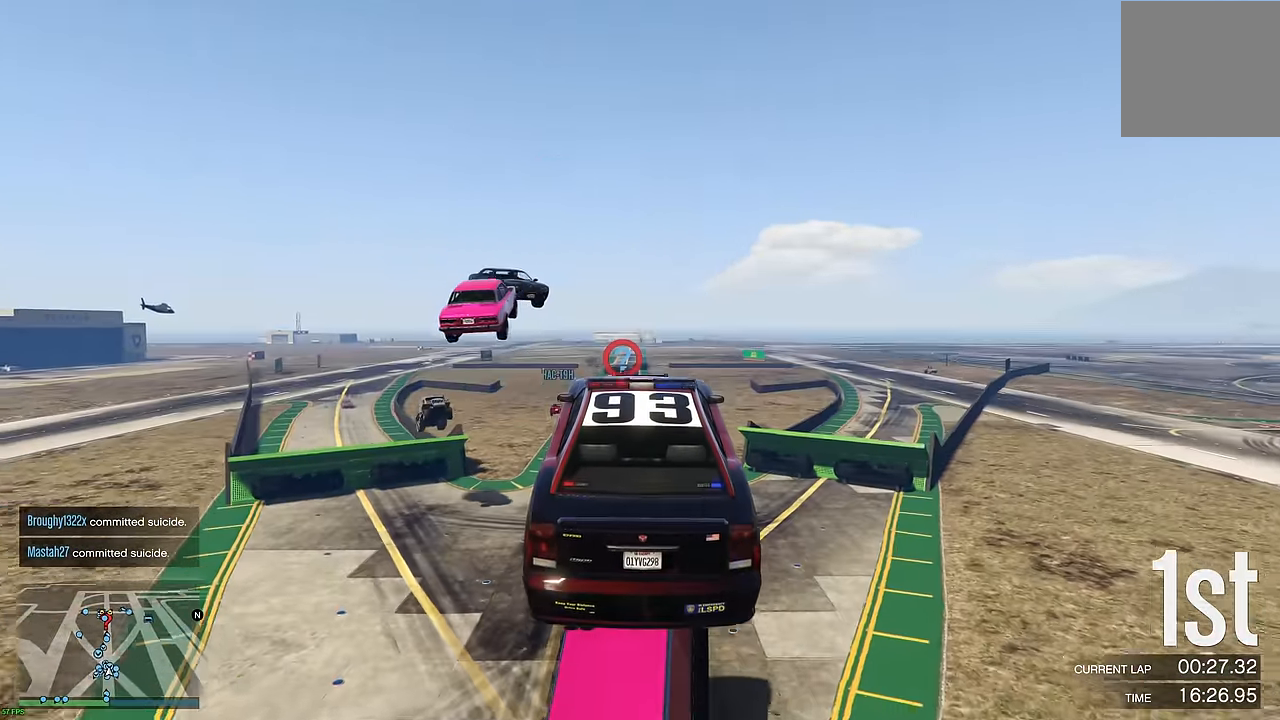
{"buttons": ["R2"], "left_stick": "down", "right_stick": "center", "events": [[433, "left_stick", "down"]]}
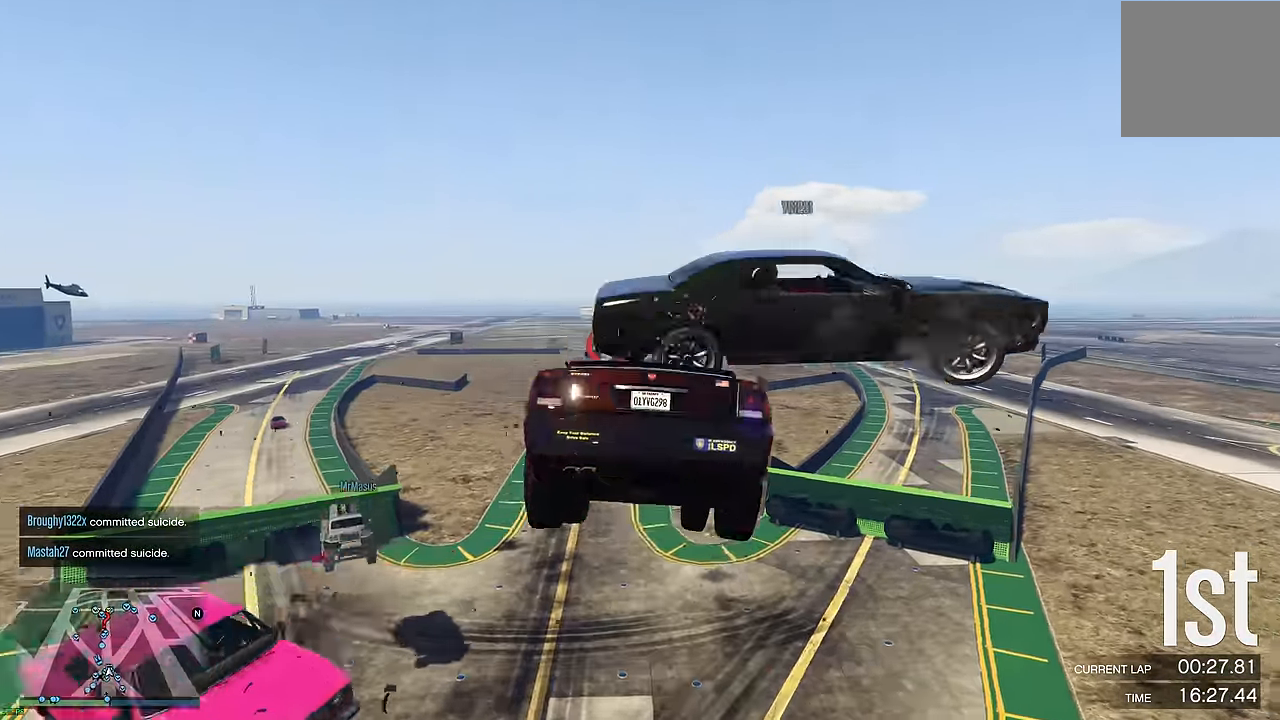
{"buttons": [], "left_stick": "left", "right_stick": "center", "events": [[100, "left_stick", "down-left"], [300, "left_stick", "left"], [383, "R2", "up"]]}
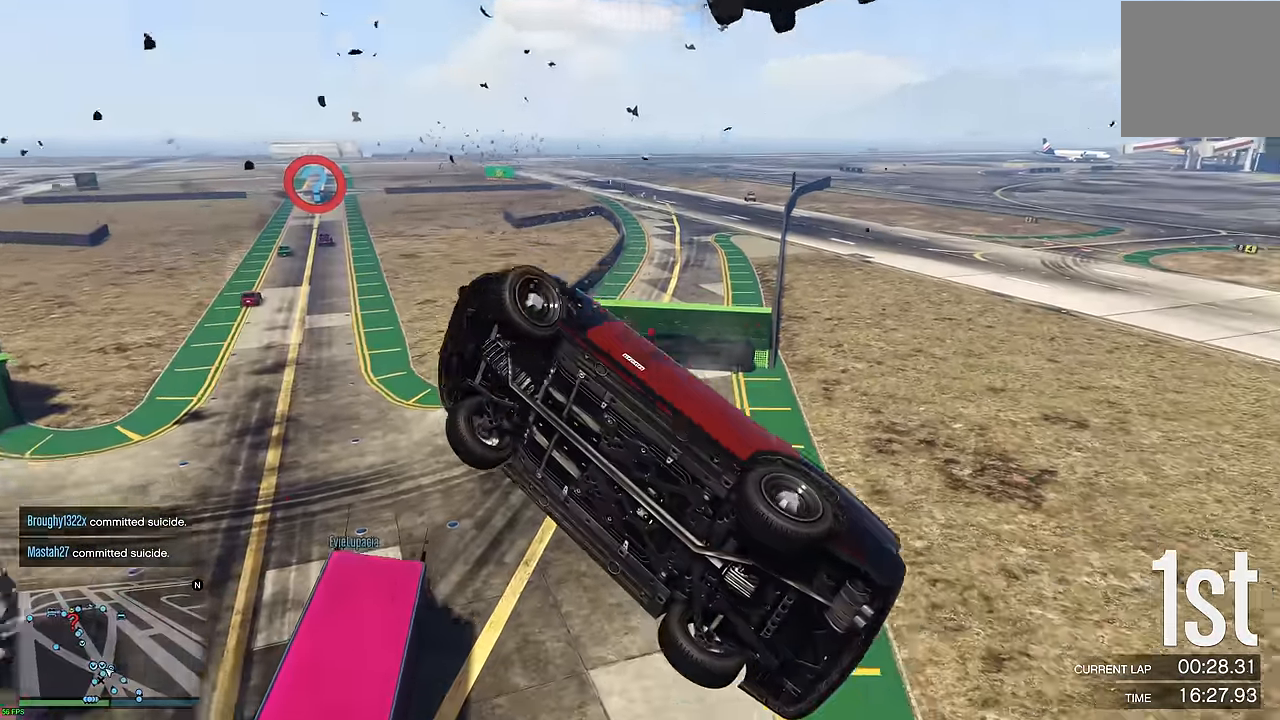
{"buttons": [], "left_stick": "down-left", "right_stick": "center", "events": [[216, "left_stick", "down-left"]]}
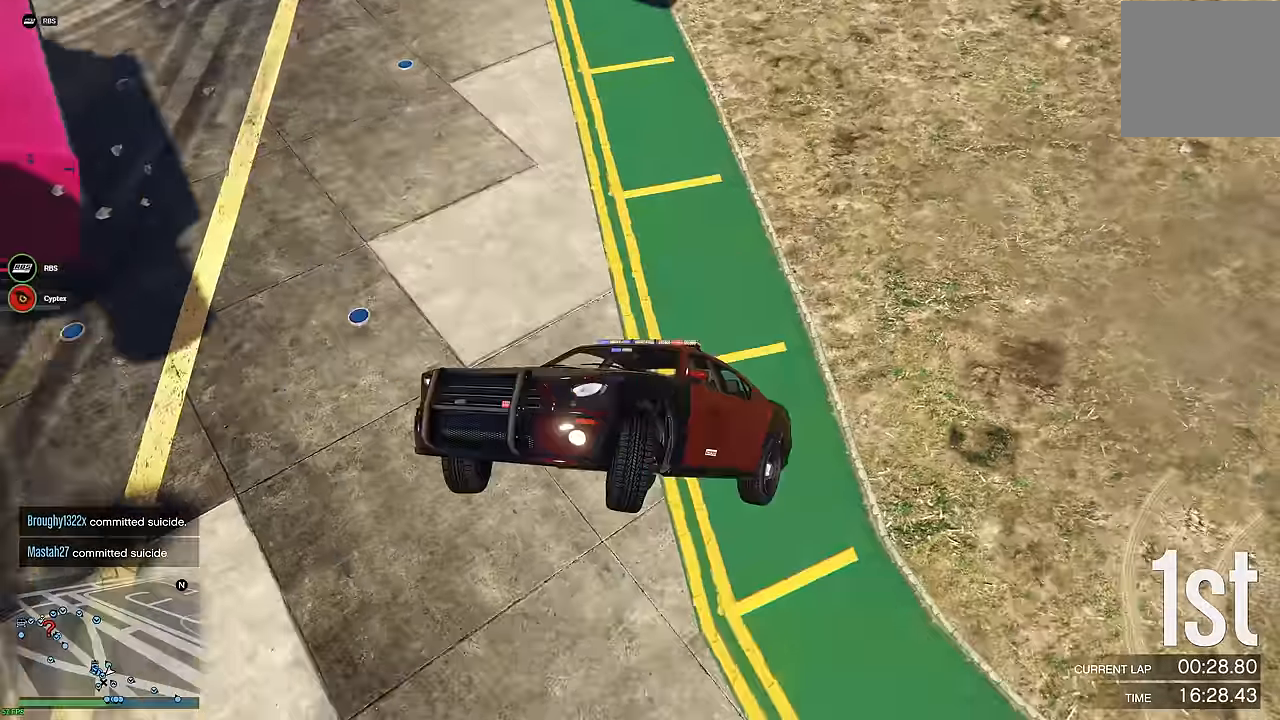
{"buttons": ["R2"], "left_stick": "up-right", "right_stick": "left", "events": [[83, "right_stick", "down"], [200, "left_stick", "center"], [200, "right_stick", "down-left"], [250, "R2", "down"], [316, "left_stick", "up-right"], [416, "right_stick", "left"]]}
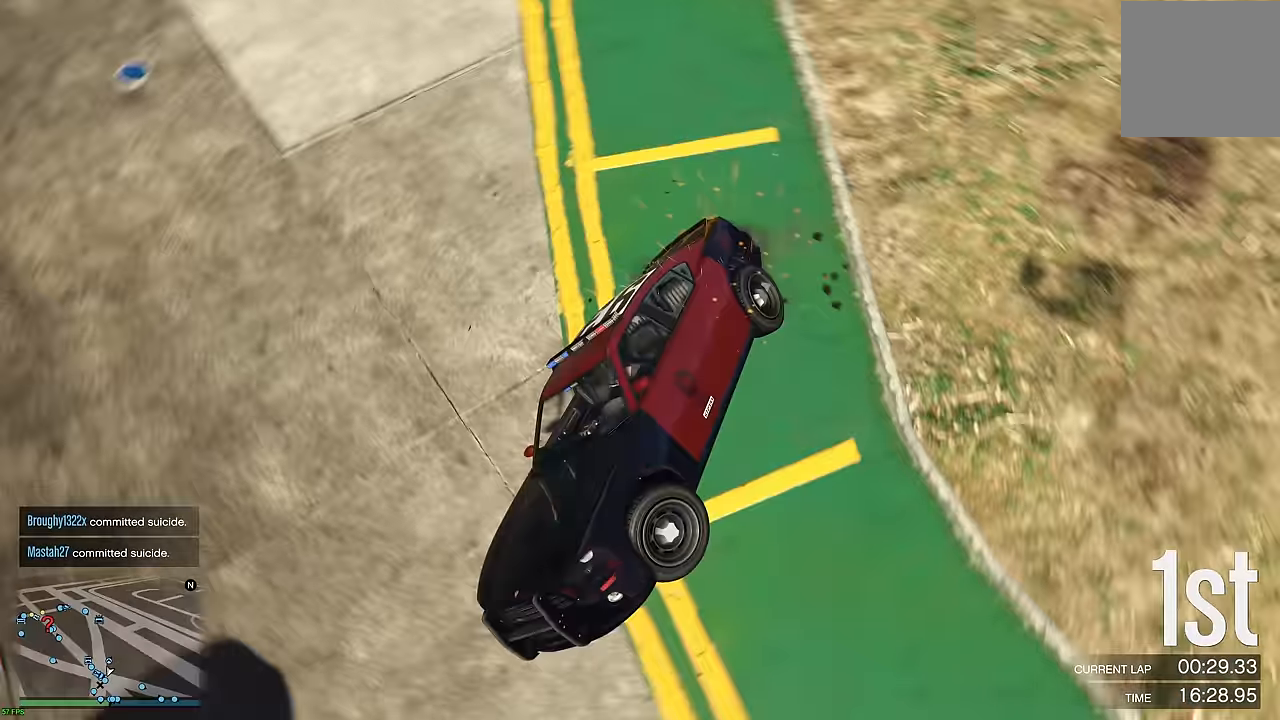
{"buttons": [], "left_stick": "right", "right_stick": "center", "events": [[216, "left_stick", "right"], [300, "right_stick", "center"], [433, "R2", "up"]]}
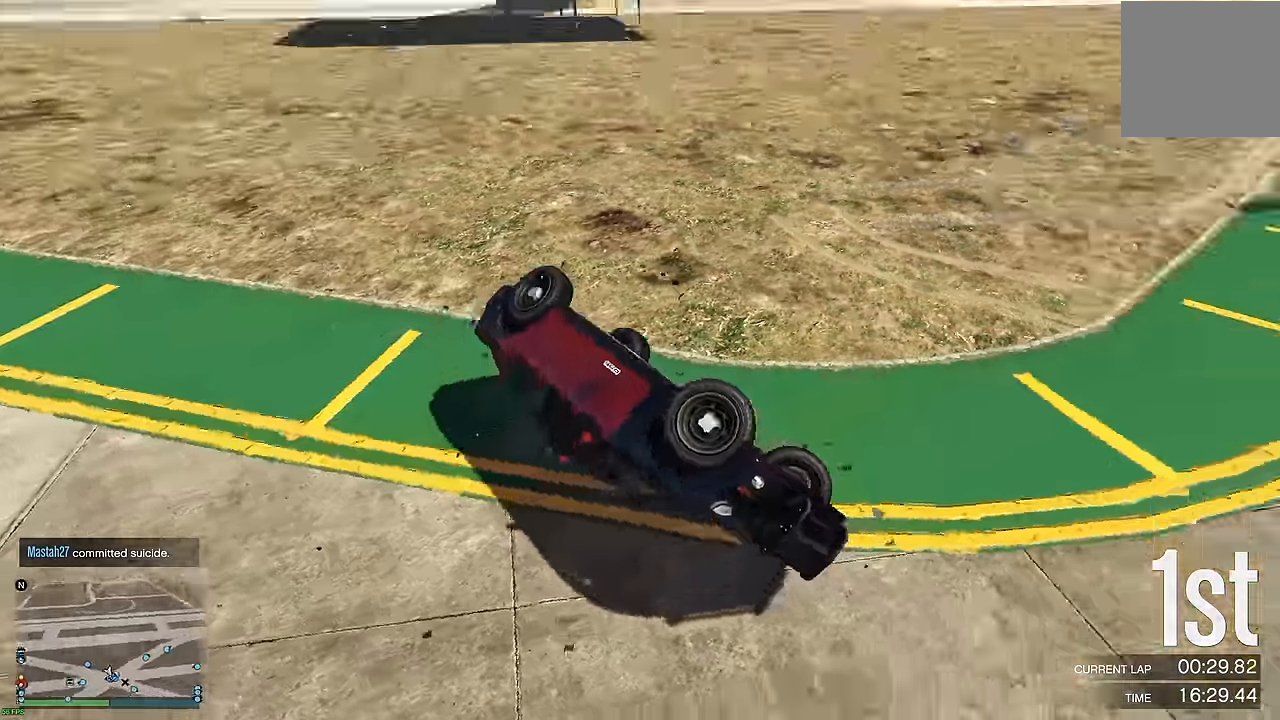
{"buttons": [], "left_stick": "right", "right_stick": "down", "events": [[416, "right_stick", "down"]]}
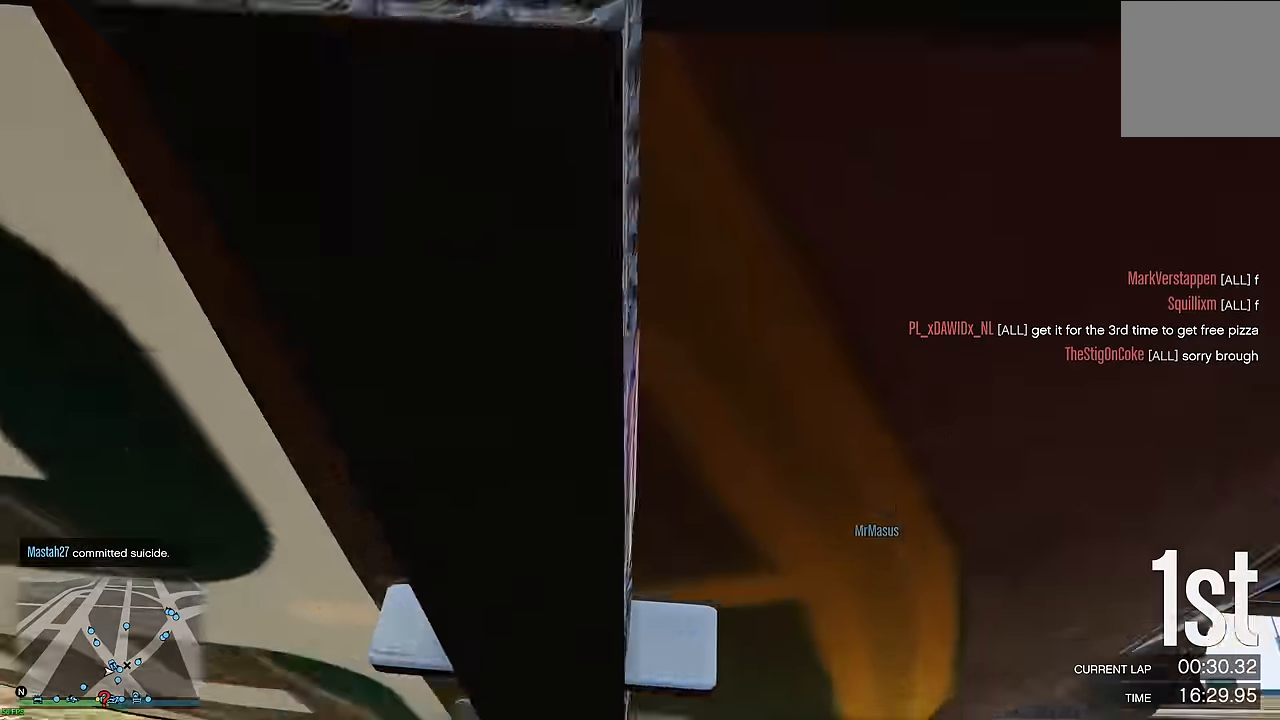
{"buttons": [], "left_stick": "right", "right_stick": "down", "events": []}